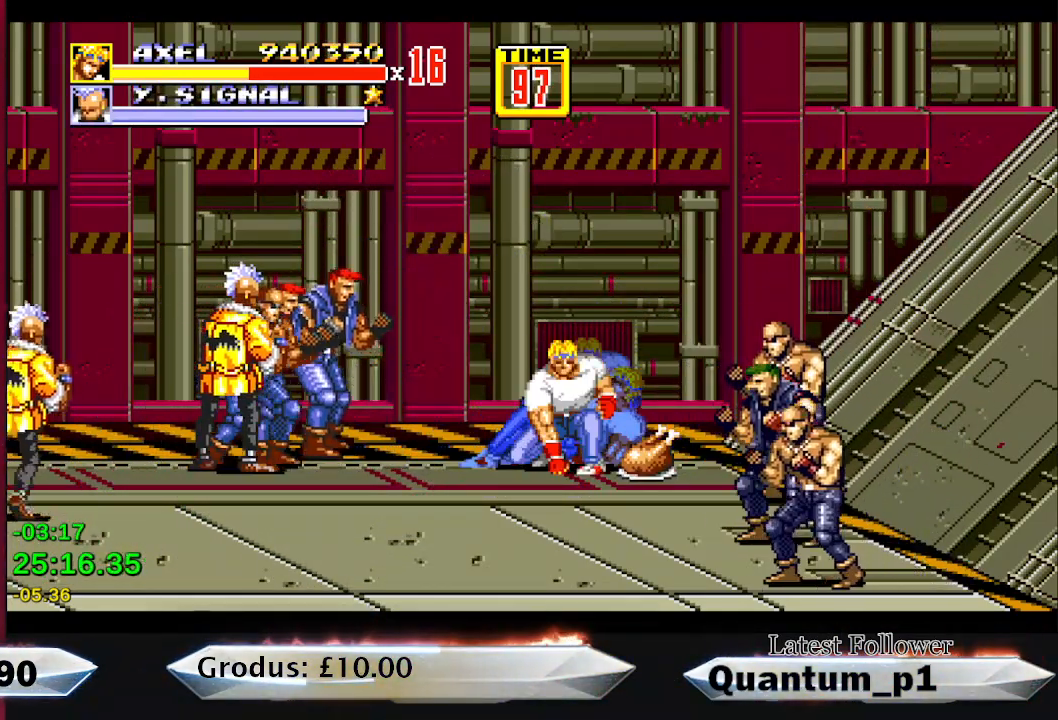
Gameplay with a controller (Xbox layout); each line is a JSON object with the inputs held at the frame after it. "button_events" lists button changes between this image and that frame as [ms after this image, input, new state], when the widget could be followed in between (sticks are given only as held states). Not read: L3 R3 left_stick right_stick.
{"buttons": ["A"], "button_events": [[83, "B", "down"], [83, "DPAD_UP", "up"], [133, "DPAD_DOWN", "down"], [200, "B", "up"], [250, "A", "down"], [300, "A", "up"], [350, "A", "down"], [417, "A", "up"], [417, "DPAD_DOWN", "up"], [417, "DPAD_LEFT", "up"], [483, "A", "down"]]}
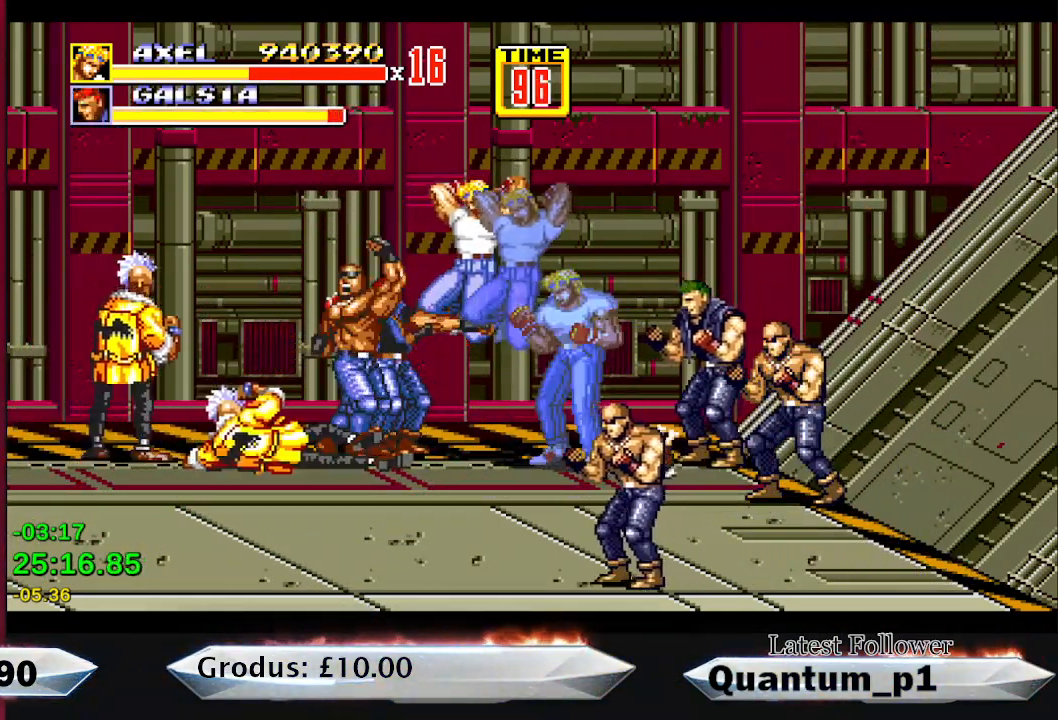
{"buttons": ["A"], "button_events": [[33, "A", "up"], [100, "A", "down"], [150, "A", "up"], [200, "A", "down"], [283, "A", "up"], [333, "A", "down"], [383, "A", "up"], [450, "A", "down"]]}
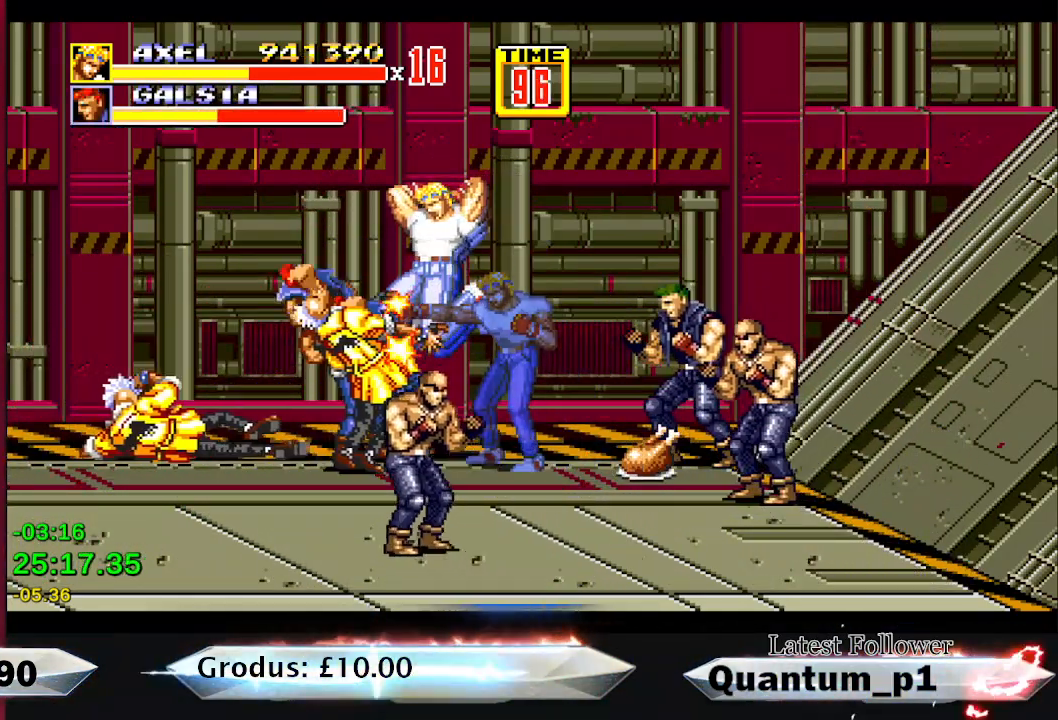
{"buttons": ["A"], "button_events": [[17, "A", "up"], [67, "A", "down"], [267, "A", "up"], [317, "A", "down"], [383, "A", "up"], [433, "A", "down"]]}
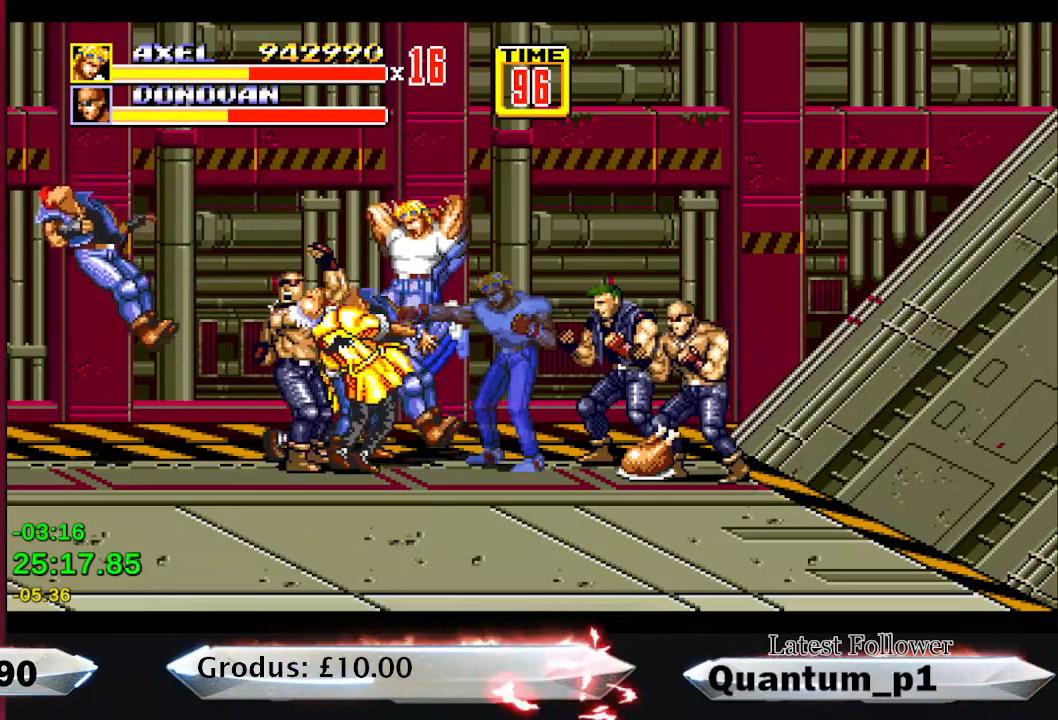
{"buttons": ["A"], "button_events": [[17, "A", "up"], [83, "A", "down"], [133, "A", "up"], [200, "A", "down"], [267, "A", "up"], [317, "A", "down"], [400, "A", "up"], [450, "A", "down"]]}
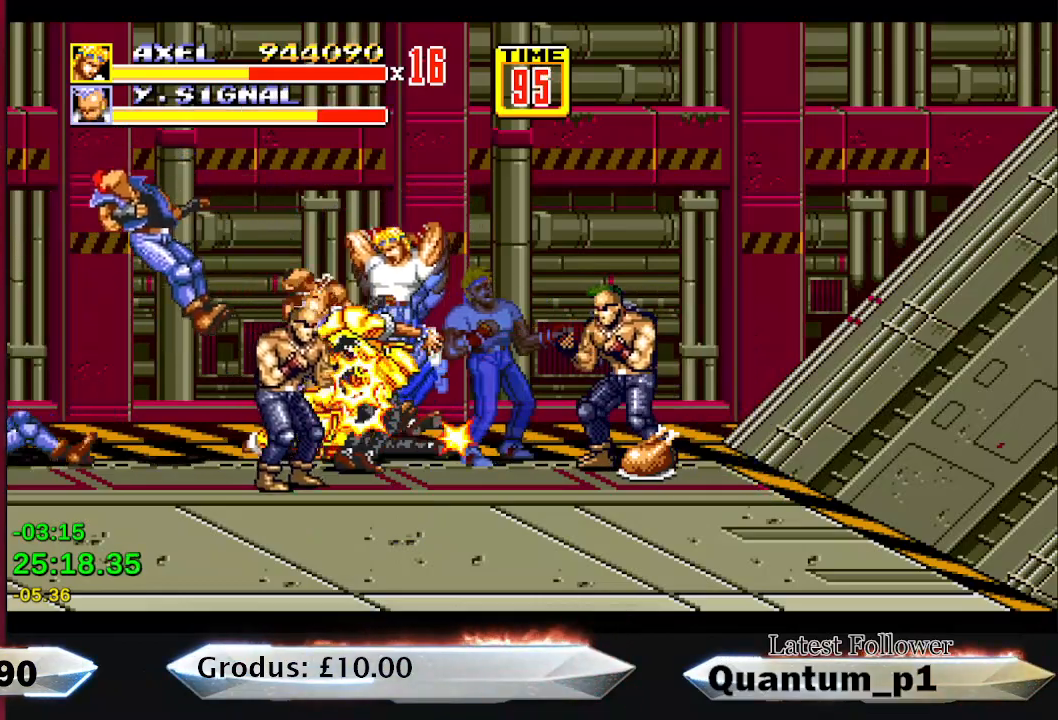
{"buttons": ["A", "DPAD_LEFT"], "button_events": [[17, "A", "up"], [67, "A", "down"], [200, "DPAD_LEFT", "down"], [267, "A", "up"], [283, "DPAD_LEFT", "up"], [333, "A", "down"], [367, "DPAD_LEFT", "down"], [383, "A", "up"], [433, "DPAD_LEFT", "up"], [450, "A", "down"], [500, "DPAD_LEFT", "down"]]}
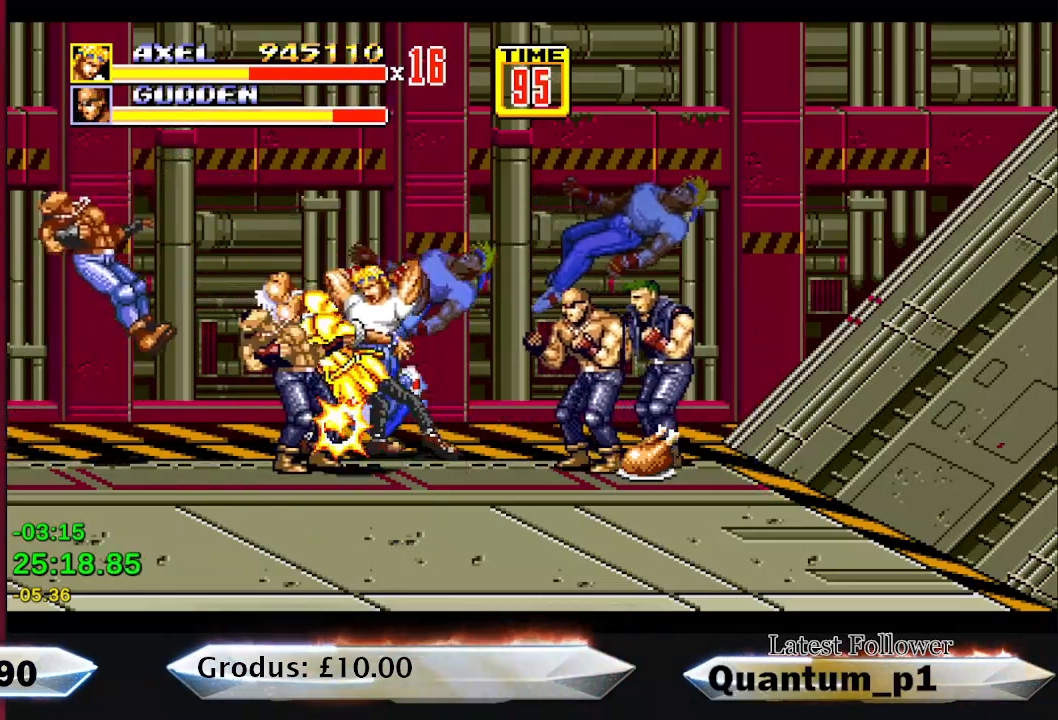
{"buttons": ["A", "DPAD_LEFT"], "button_events": [[17, "A", "up"], [50, "DPAD_LEFT", "up"], [67, "A", "down"], [100, "DPAD_LEFT", "down"], [150, "A", "up"], [167, "DPAD_LEFT", "up"], [200, "A", "down"], [217, "DPAD_LEFT", "down"], [300, "DPAD_LEFT", "up"], [350, "DPAD_LEFT", "down"], [383, "A", "up"], [417, "DPAD_LEFT", "up"], [450, "A", "down"], [483, "DPAD_LEFT", "down"]]}
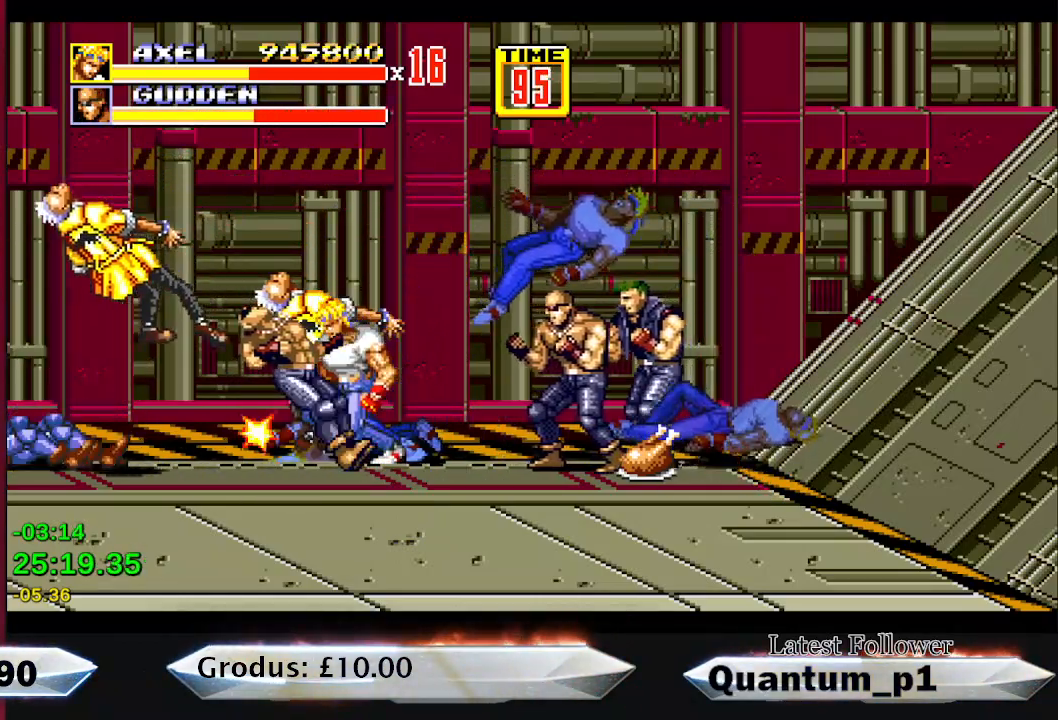
{"buttons": ["A"], "button_events": [[17, "A", "up"], [50, "DPAD_LEFT", "up"], [83, "A", "down"], [117, "DPAD_LEFT", "down"], [133, "A", "up"], [183, "DPAD_LEFT", "up"], [200, "A", "down"], [250, "DPAD_LEFT", "down"], [267, "A", "up"], [317, "A", "down"], [317, "DPAD_LEFT", "up"], [400, "A", "up"], [450, "A", "down"]]}
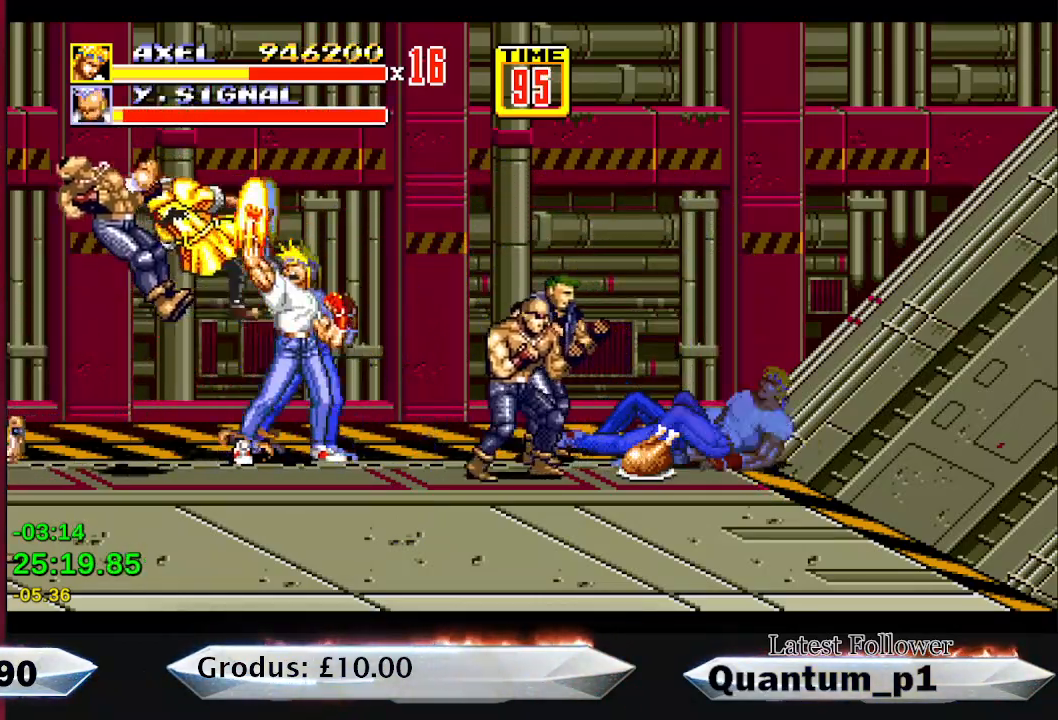
{"buttons": ["A", "DPAD_DOWN", "DPAD_RIGHT"], "button_events": [[17, "A", "up"], [133, "DPAD_RIGHT", "down"], [267, "DPAD_DOWN", "down"], [500, "A", "down"]]}
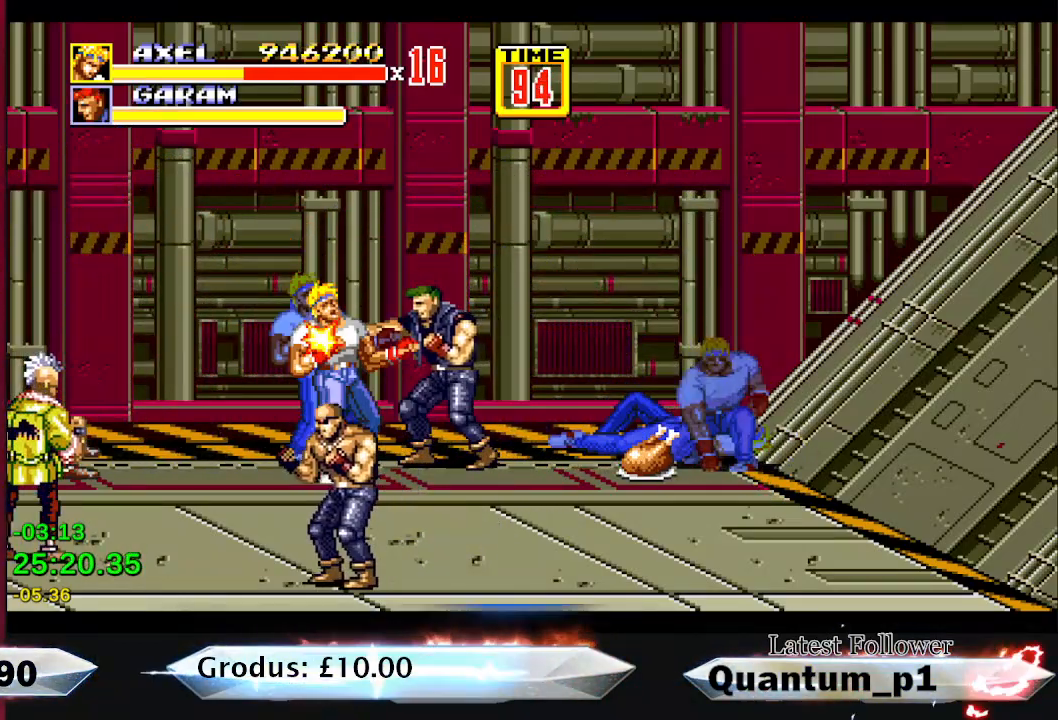
{"buttons": ["A", "DPAD_RIGHT"], "button_events": [[17, "DPAD_DOWN", "up"], [67, "A", "up"], [133, "DPAD_RIGHT", "up"], [217, "DPAD_RIGHT", "down"], [250, "A", "down"], [267, "DPAD_RIGHT", "up"], [317, "A", "up"], [317, "DPAD_RIGHT", "down"], [367, "A", "down"], [383, "DPAD_RIGHT", "up"], [417, "A", "up"], [467, "DPAD_RIGHT", "down"], [500, "A", "down"]]}
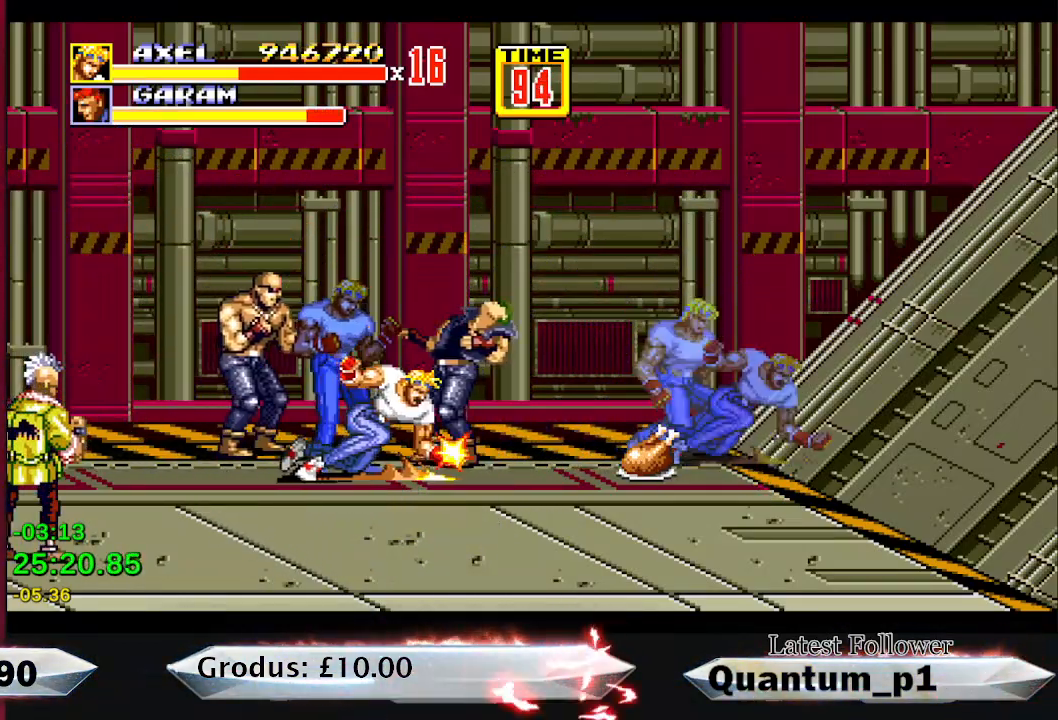
{"buttons": ["A", "DPAD_UP"], "button_events": [[17, "DPAD_RIGHT", "up"], [67, "A", "up"], [100, "DPAD_RIGHT", "down"], [117, "A", "down"], [150, "DPAD_RIGHT", "up"], [183, "A", "up"], [233, "A", "down"], [267, "DPAD_RIGHT", "down"], [317, "A", "up"], [317, "DPAD_RIGHT", "up"], [450, "DPAD_UP", "down"], [483, "A", "down"]]}
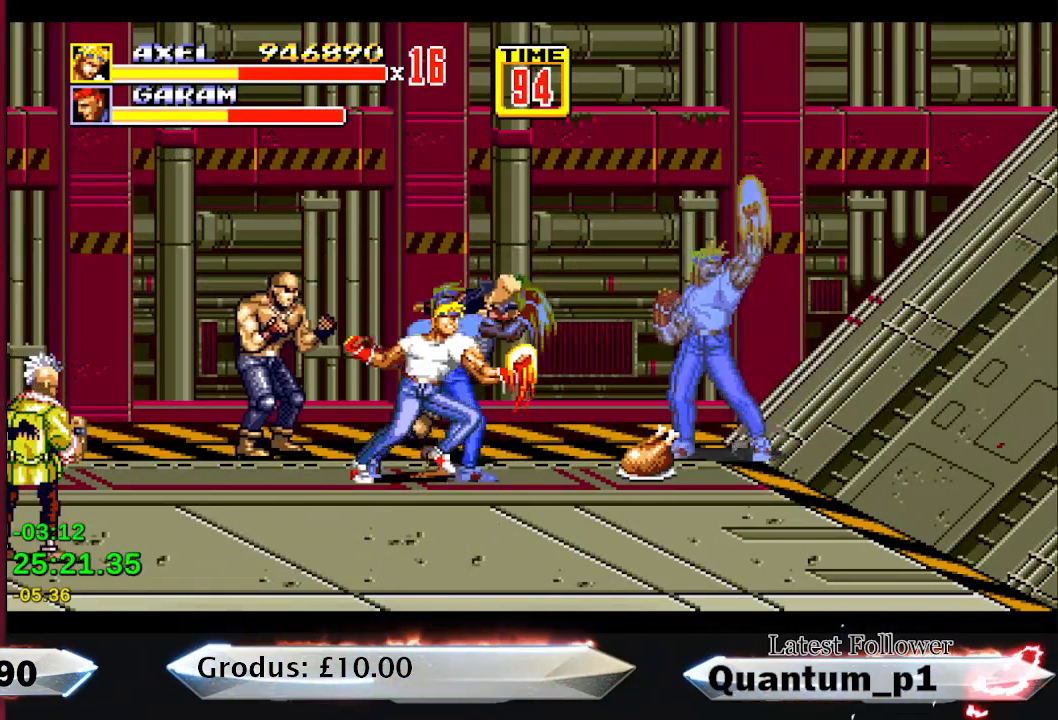
{"buttons": ["DPAD_UP", "DPAD_LEFT"], "button_events": [[50, "A", "up"], [67, "DPAD_LEFT", "down"]]}
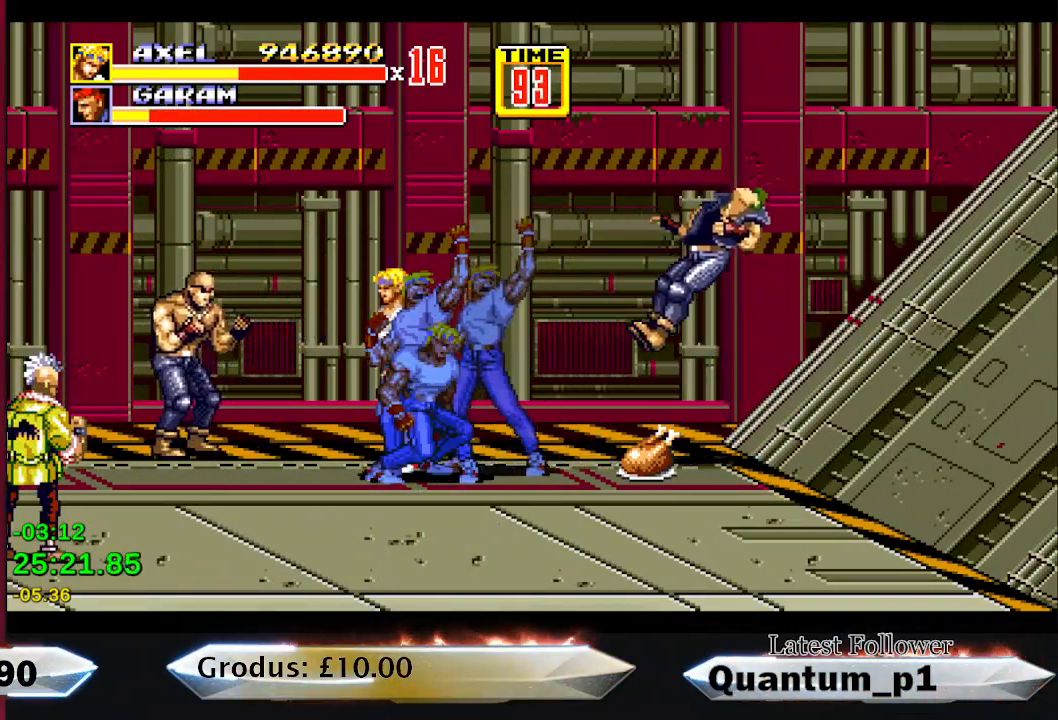
{"buttons": ["A"], "button_events": [[250, "A", "down"], [250, "DPAD_UP", "up"], [300, "DPAD_LEFT", "up"], [400, "A", "up"], [467, "A", "down"]]}
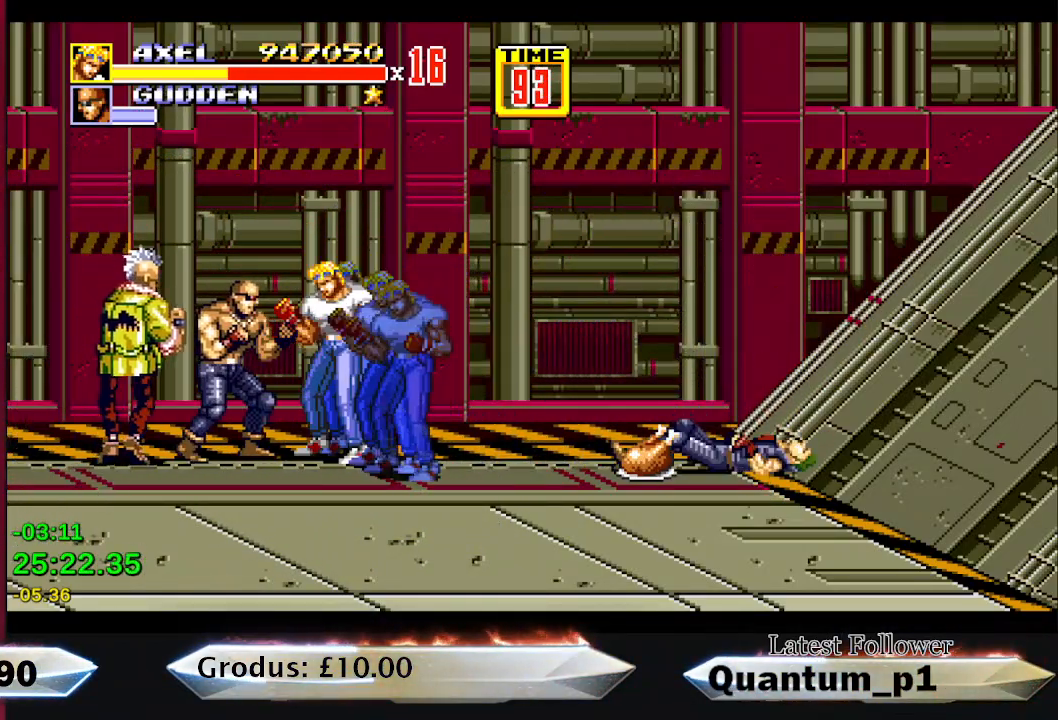
{"buttons": [], "button_events": [[17, "A", "up"], [183, "DPAD_LEFT", "down"], [200, "A", "down"], [250, "A", "up"], [300, "A", "down"], [333, "DPAD_LEFT", "up"], [367, "A", "up"], [383, "DPAD_LEFT", "down"], [417, "A", "down"], [450, "DPAD_LEFT", "up"], [483, "A", "up"]]}
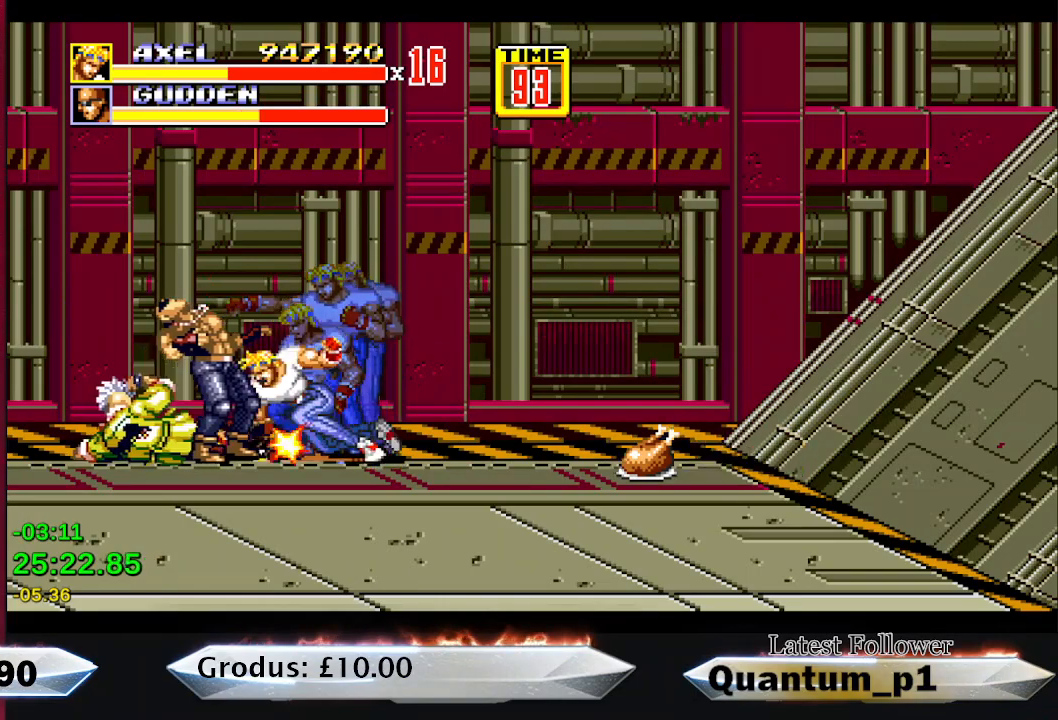
{"buttons": [], "button_events": [[17, "DPAD_LEFT", "down"], [33, "A", "down"], [67, "DPAD_LEFT", "up"], [100, "A", "up"], [133, "DPAD_LEFT", "down"], [167, "A", "down"], [183, "DPAD_LEFT", "up"], [217, "A", "up"], [267, "A", "down"], [467, "A", "up"]]}
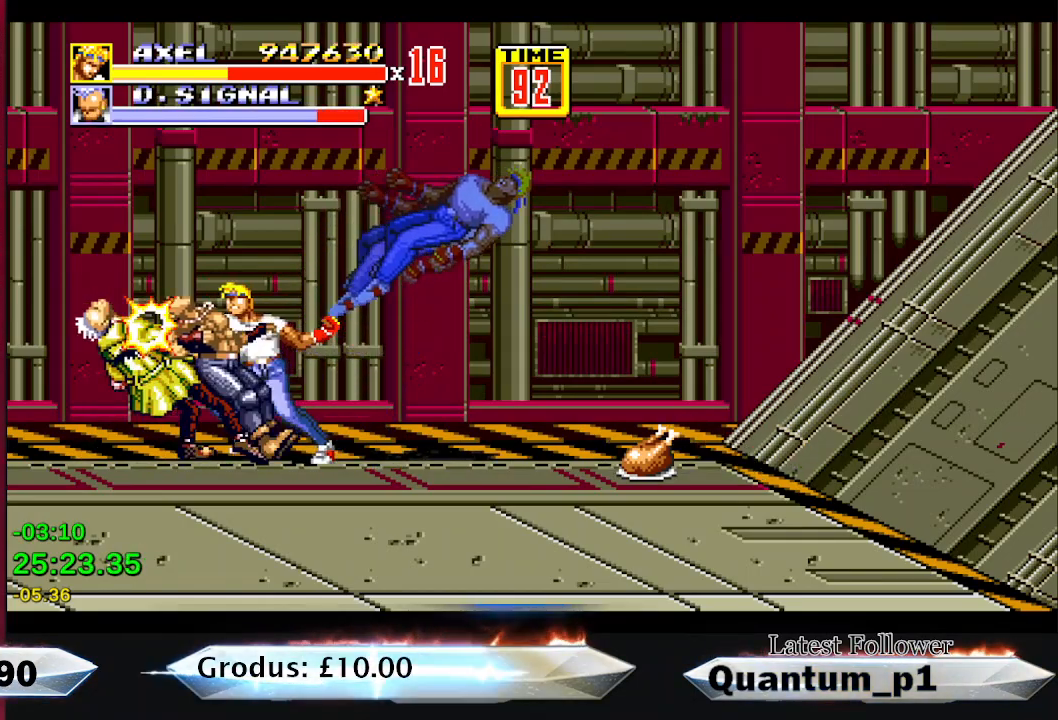
{"buttons": ["DPAD_LEFT"], "button_events": [[17, "A", "down"], [83, "A", "up"], [183, "DPAD_LEFT", "down"]]}
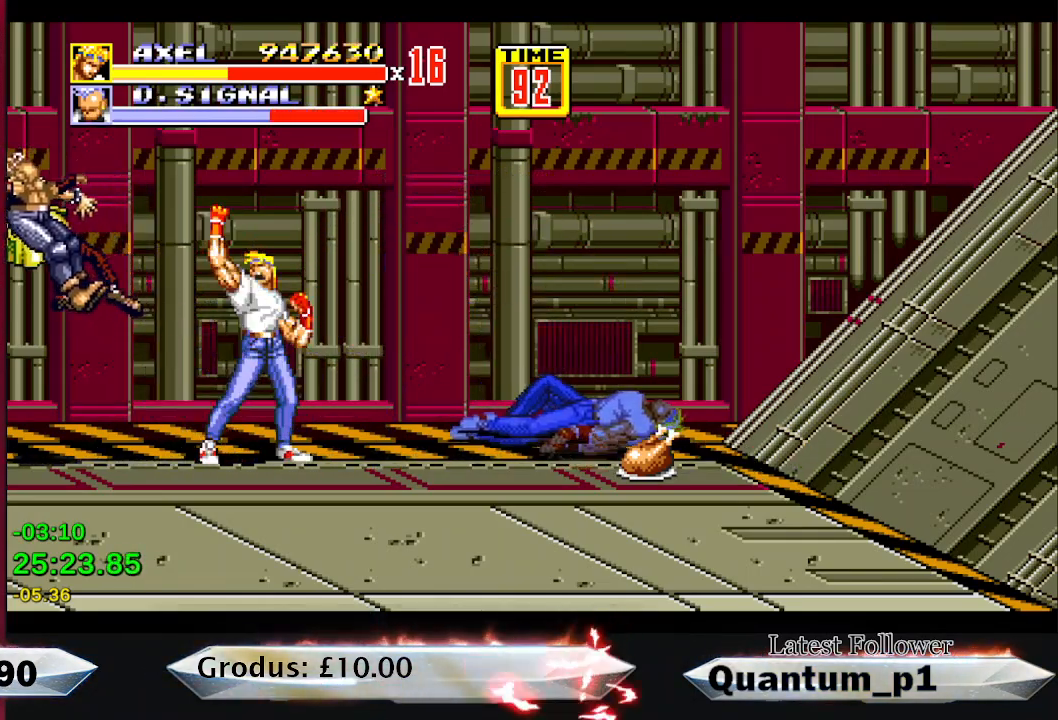
{"buttons": ["DPAD_LEFT"], "button_events": []}
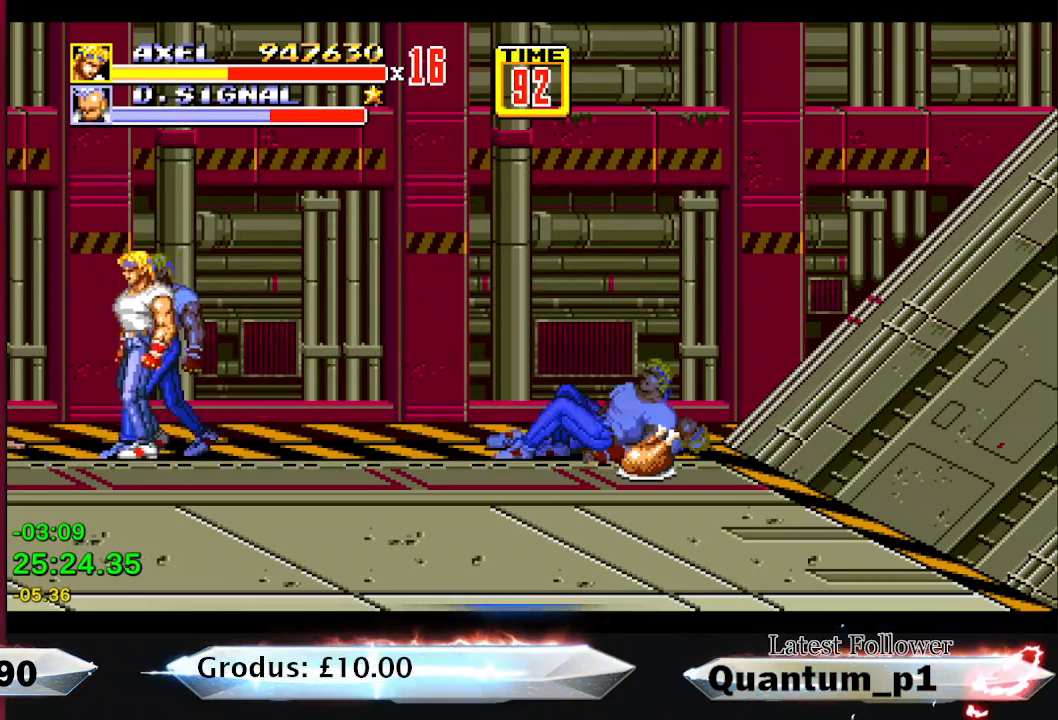
{"buttons": ["DPAD_LEFT"], "button_events": []}
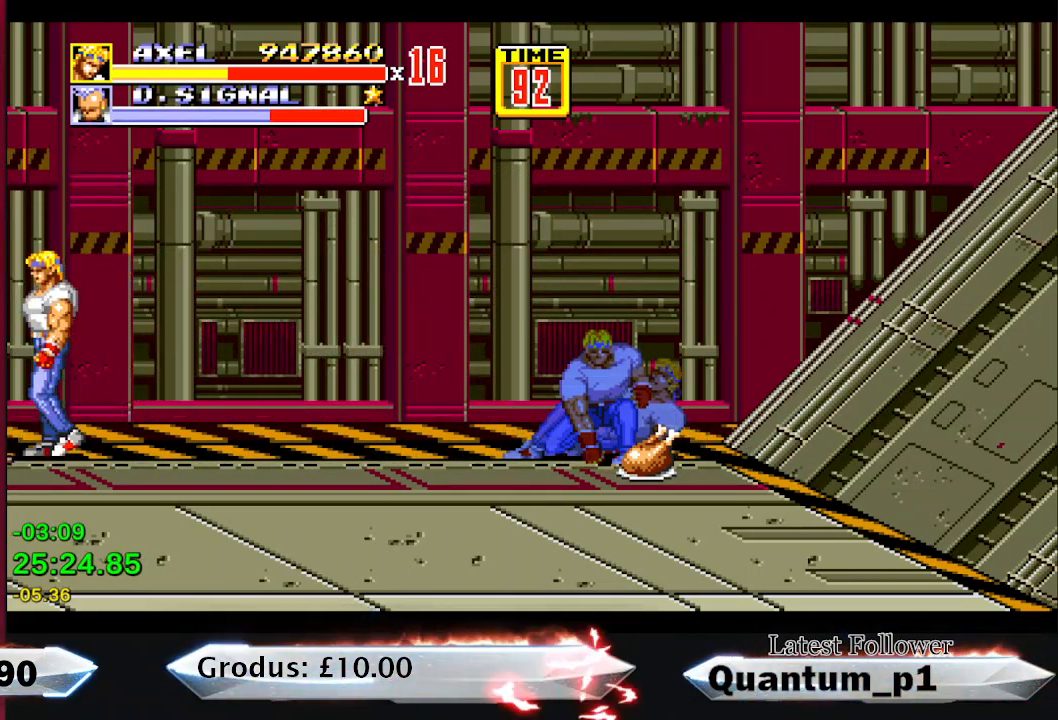
{"buttons": [], "button_events": [[17, "DPAD_LEFT", "up"], [300, "A", "down"], [350, "A", "up"], [400, "A", "down"], [467, "A", "up"]]}
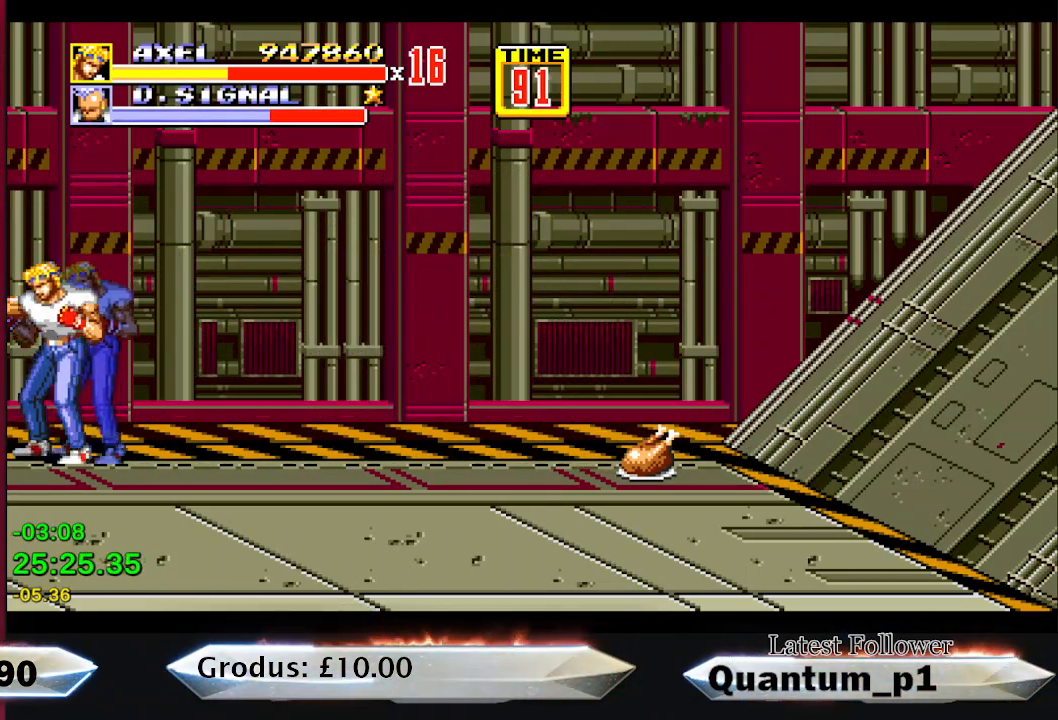
{"buttons": ["DPAD_DOWN", "DPAD_RIGHT"], "button_events": [[17, "A", "down"], [67, "A", "up"], [133, "A", "down"], [183, "A", "up"], [250, "A", "down"], [300, "A", "up"], [483, "DPAD_DOWN", "down"], [483, "DPAD_RIGHT", "down"]]}
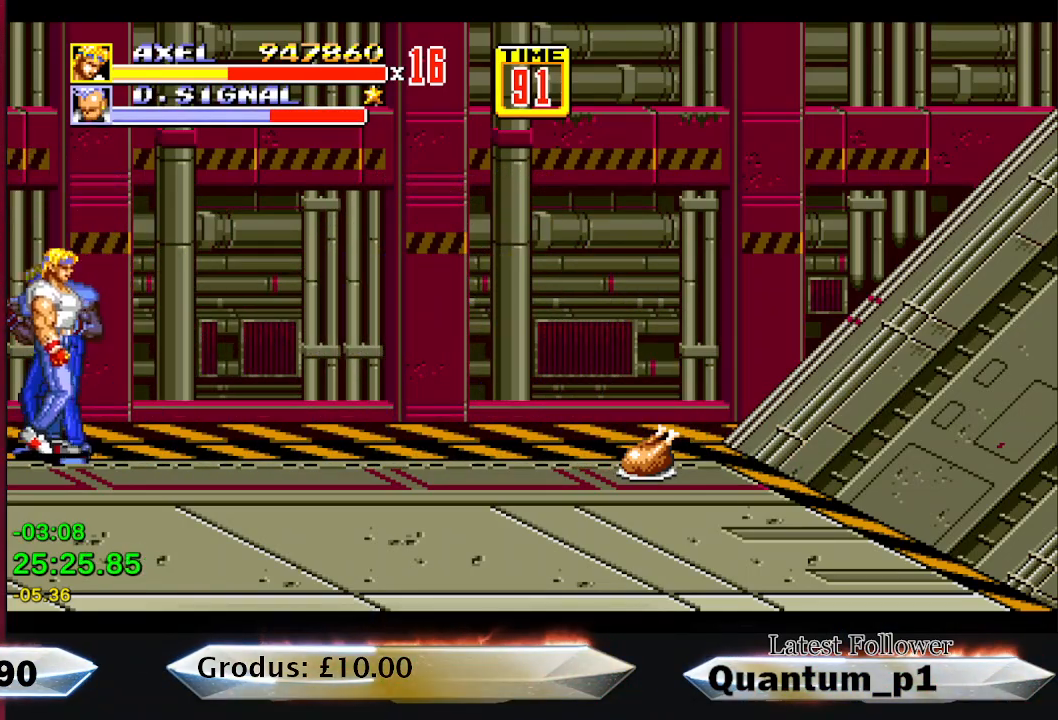
{"buttons": ["DPAD_DOWN", "DPAD_RIGHT"], "button_events": [[300, "DPAD_DOWN", "up"], [433, "DPAD_DOWN", "down"]]}
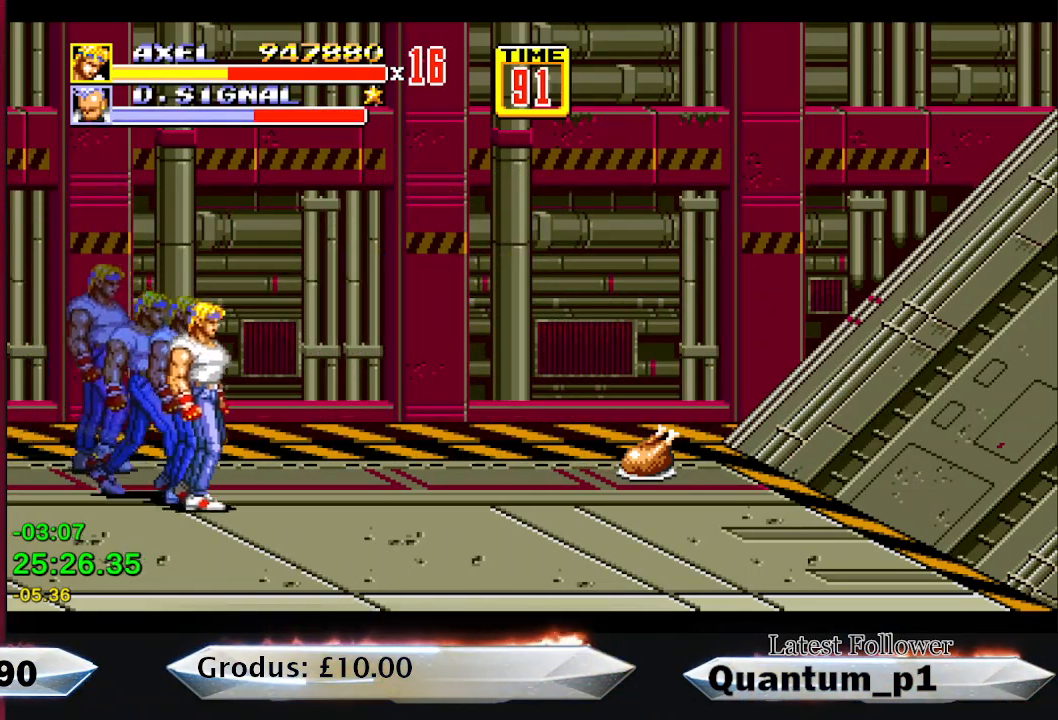
{"buttons": [], "button_events": [[200, "DPAD_DOWN", "up"], [450, "DPAD_RIGHT", "up"]]}
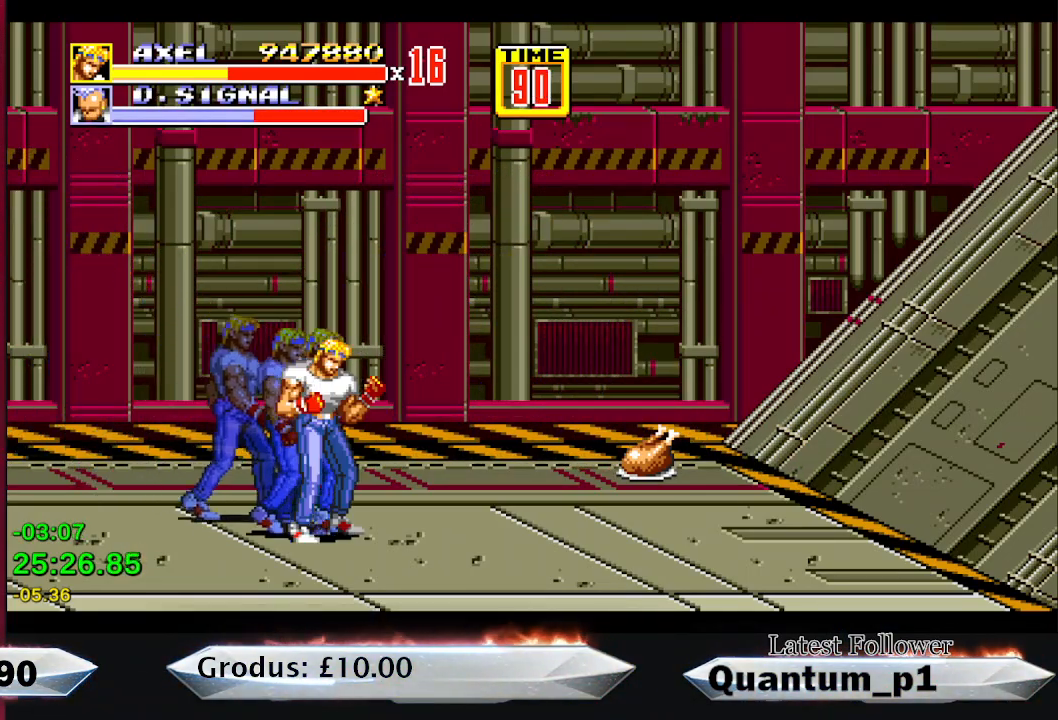
{"buttons": ["DPAD_UP"], "button_events": [[183, "DPAD_RIGHT", "down"], [267, "DPAD_UP", "down"], [450, "DPAD_RIGHT", "up"]]}
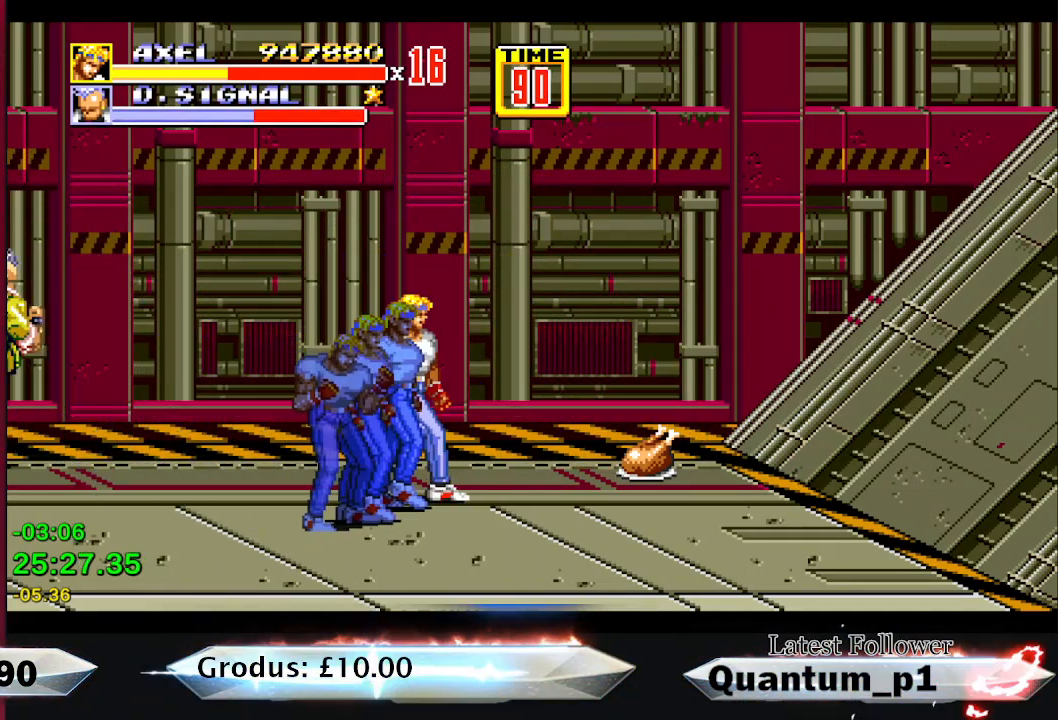
{"buttons": ["DPAD_DOWN", "DPAD_LEFT"], "button_events": [[117, "DPAD_LEFT", "down"], [350, "DPAD_UP", "up"], [500, "DPAD_DOWN", "down"]]}
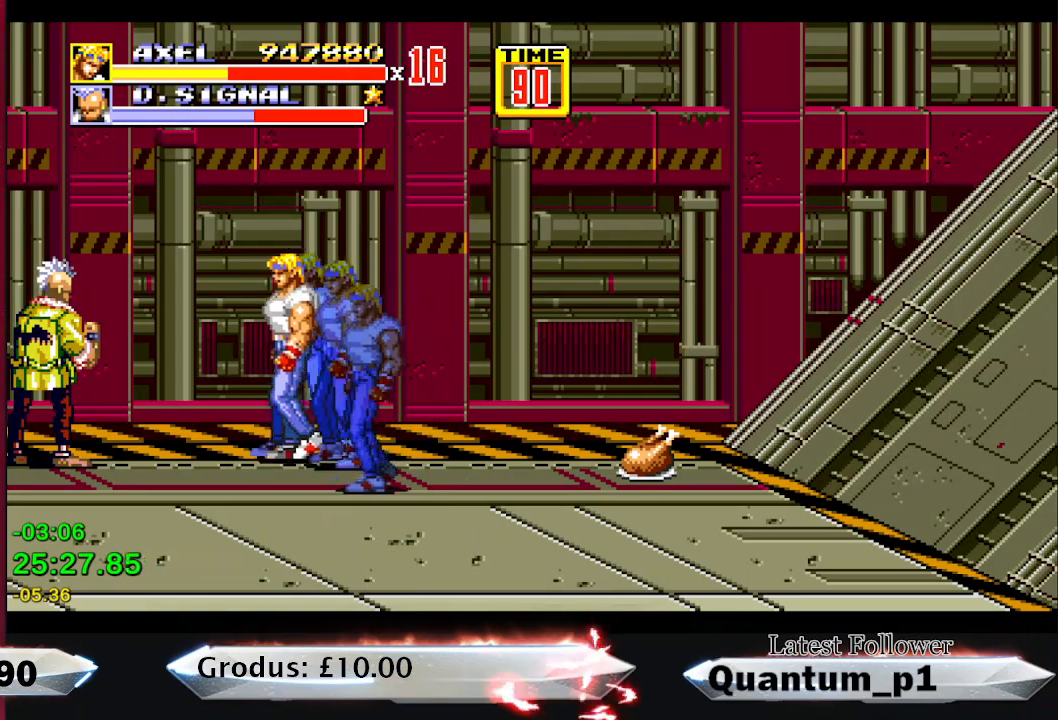
{"buttons": ["A", "DPAD_LEFT"], "button_events": [[167, "DPAD_DOWN", "up"], [183, "DPAD_UP", "down"], [433, "DPAD_UP", "up"], [467, "A", "down"]]}
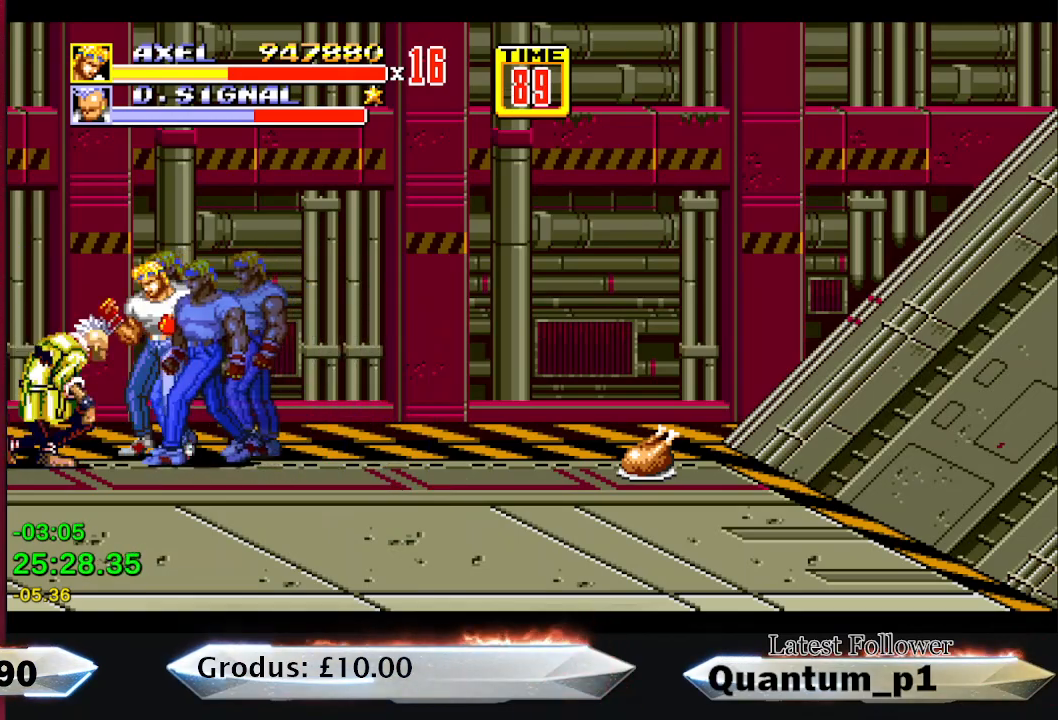
{"buttons": [], "button_events": [[33, "A", "up"], [50, "DPAD_LEFT", "up"], [200, "A", "down"], [250, "A", "up"], [317, "A", "down"], [367, "A", "up"]]}
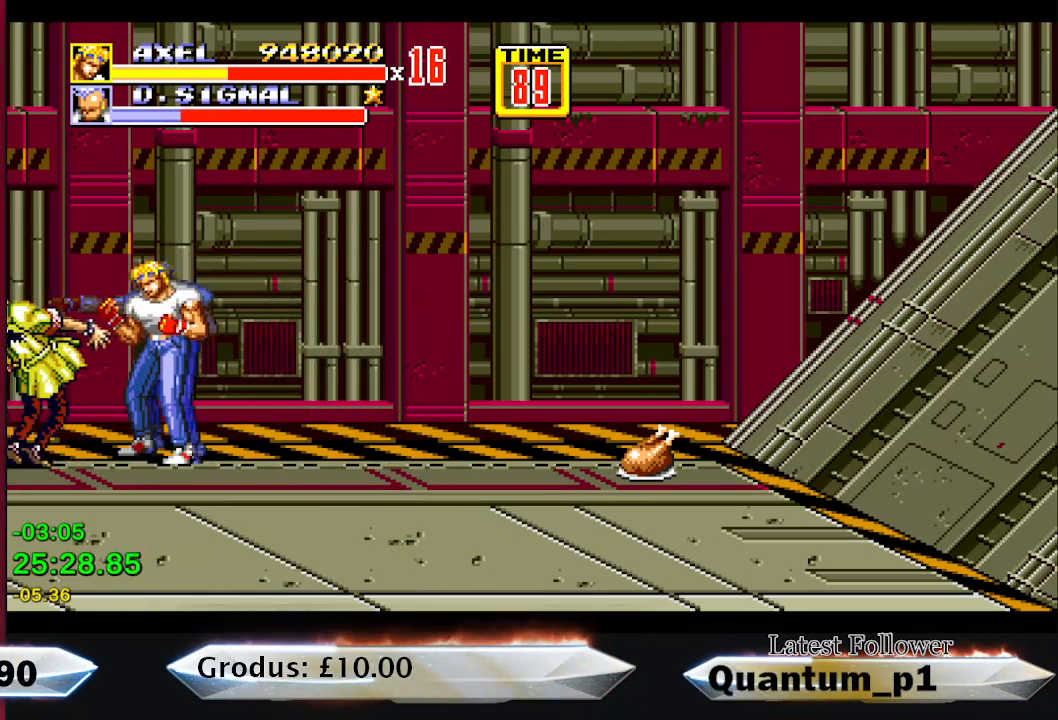
{"buttons": ["A"], "button_events": [[467, "A", "down"]]}
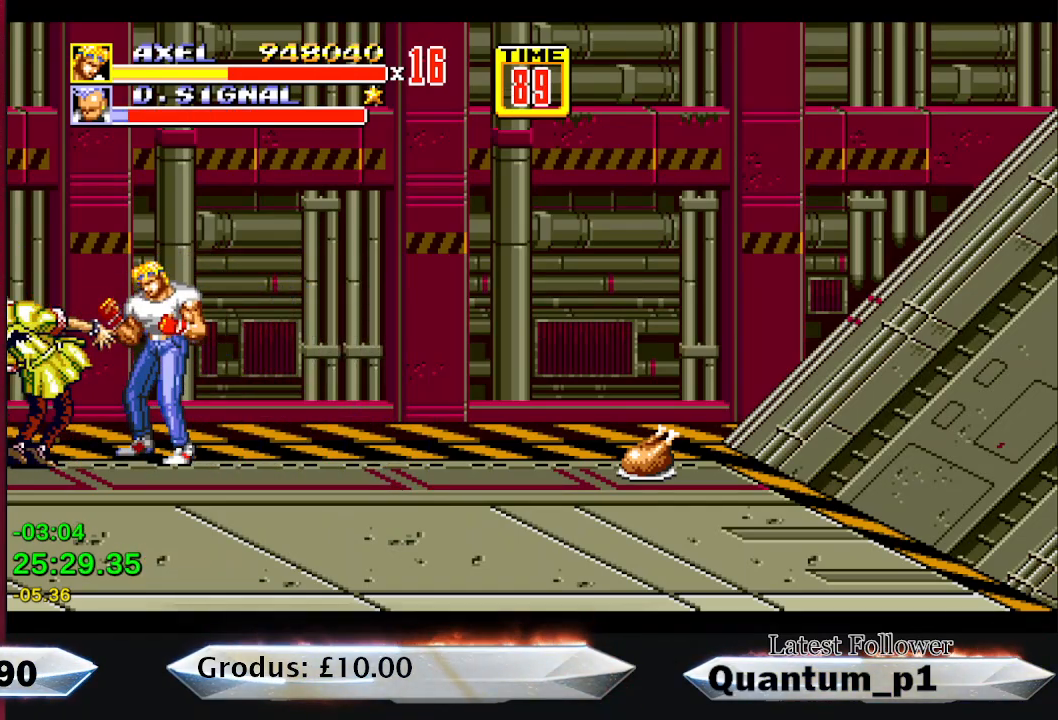
{"buttons": ["A", "DPAD_LEFT"], "button_events": [[100, "A", "up"], [167, "A", "down"], [183, "DPAD_LEFT", "down"], [217, "A", "up"], [250, "DPAD_LEFT", "up"], [267, "A", "down"], [333, "A", "up"], [350, "DPAD_LEFT", "down"], [383, "A", "down"], [433, "A", "up"], [433, "DPAD_LEFT", "up"], [483, "A", "down"], [483, "DPAD_LEFT", "down"]]}
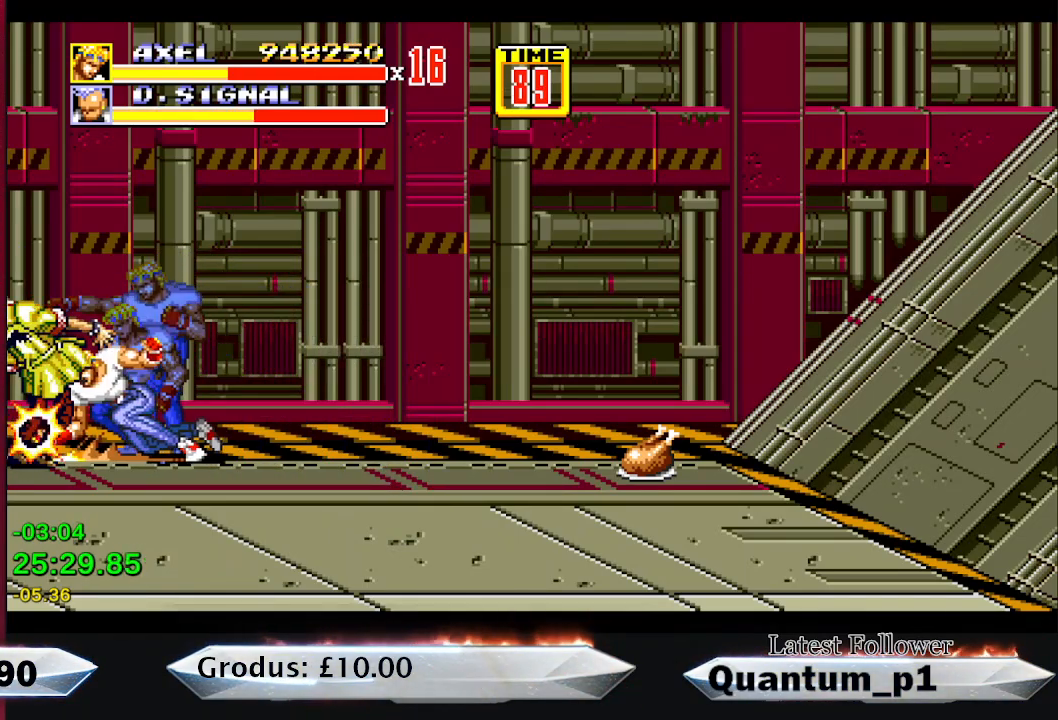
{"buttons": ["DPAD_DOWN", "DPAD_RIGHT"], "button_events": [[33, "A", "up"], [50, "DPAD_LEFT", "up"], [83, "A", "down"], [133, "A", "up"], [317, "DPAD_DOWN", "down"], [317, "DPAD_RIGHT", "down"]]}
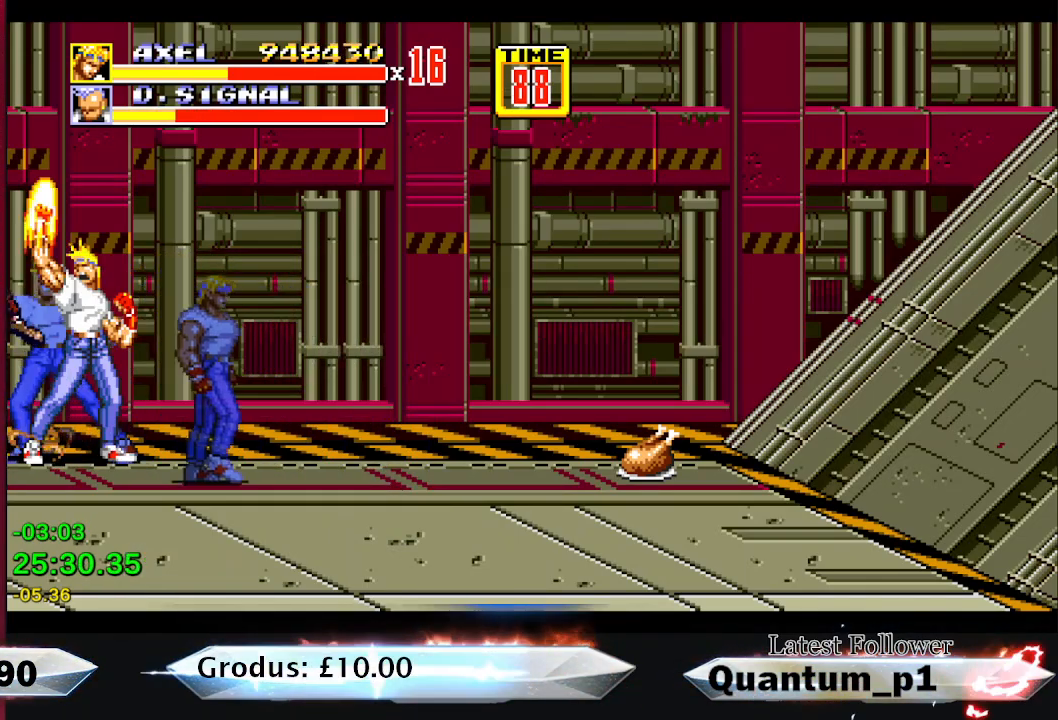
{"buttons": ["DPAD_DOWN", "DPAD_RIGHT"], "button_events": []}
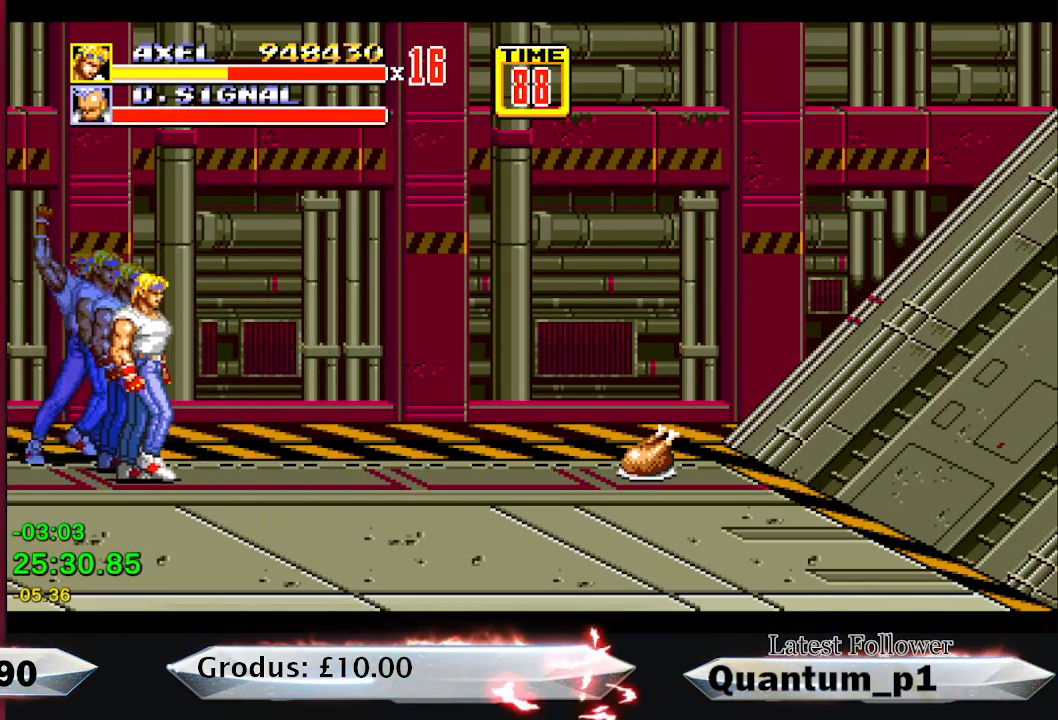
{"buttons": ["DPAD_DOWN", "DPAD_RIGHT"], "button_events": []}
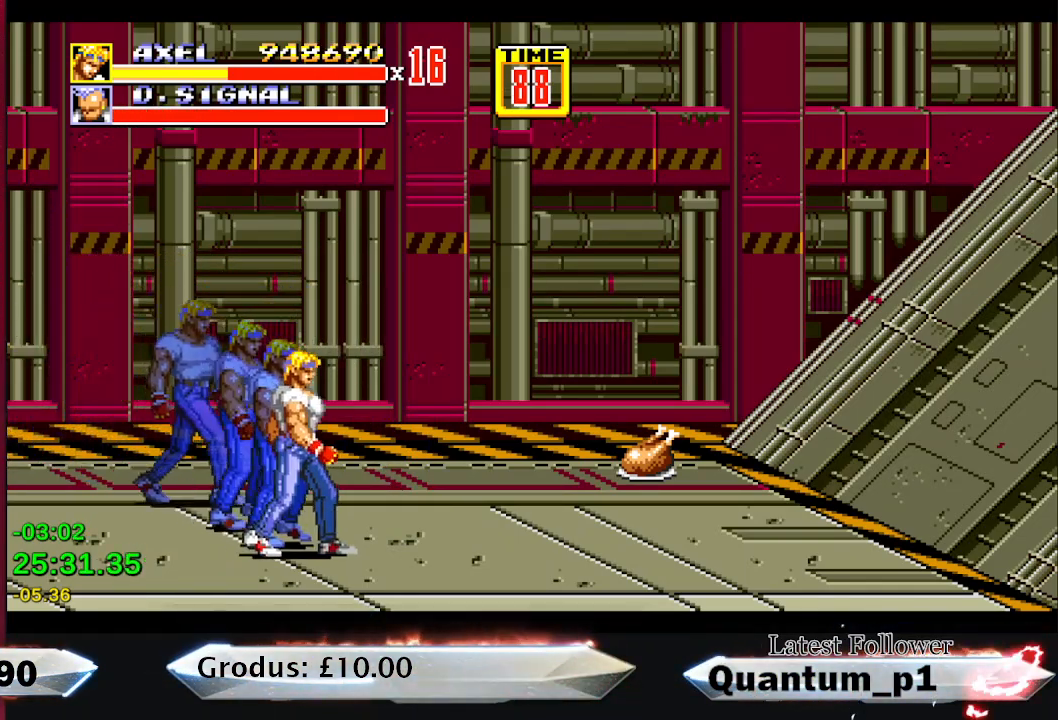
{"buttons": ["DPAD_RIGHT"], "button_events": [[150, "DPAD_DOWN", "up"]]}